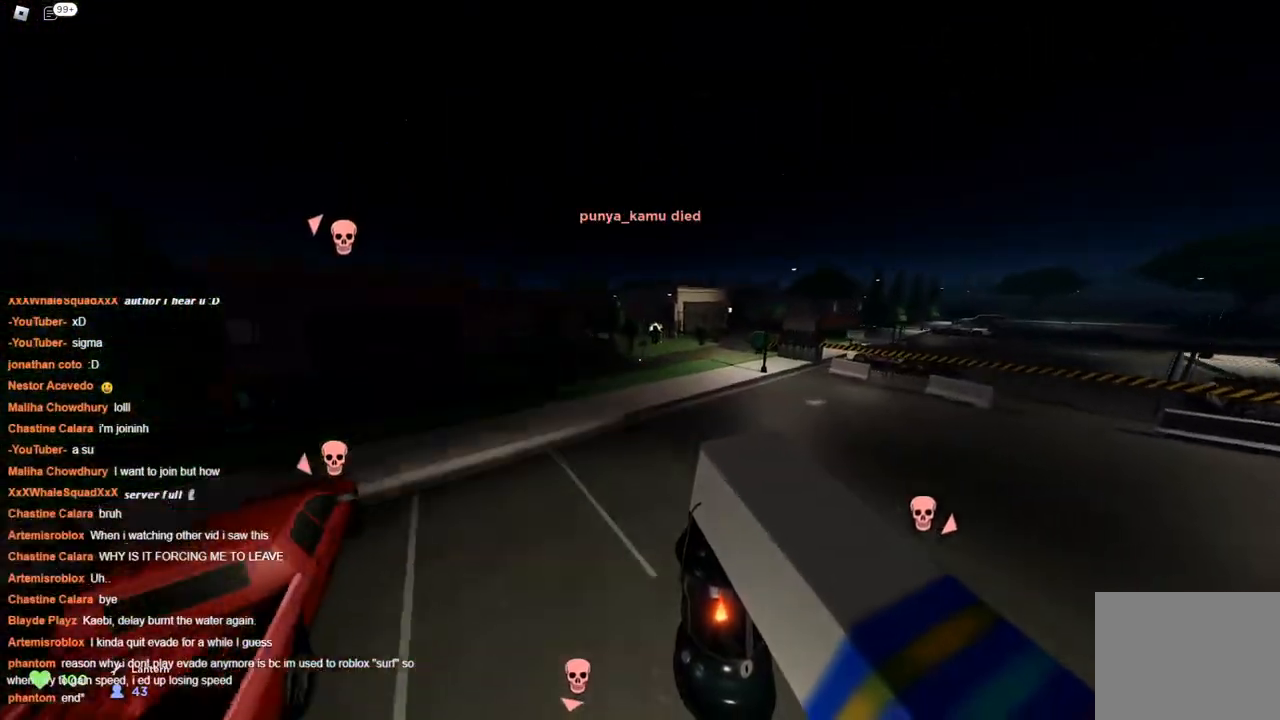
Gameplay with keyboard; each line is a JSON object with the keys held at the frame after it. "events" lists presses ("down") and releases ("up") of "a", "ctrl", "d", "s", "space" and "w" between this image and that frame as [ms after this image, input, new state], when the widget could be followed in between. No other keys are recorded. Mouse input is not recorded.
{"keys": ["a", "space", "w"], "events": [[350, "a", "down"], [400, "space", "down"]]}
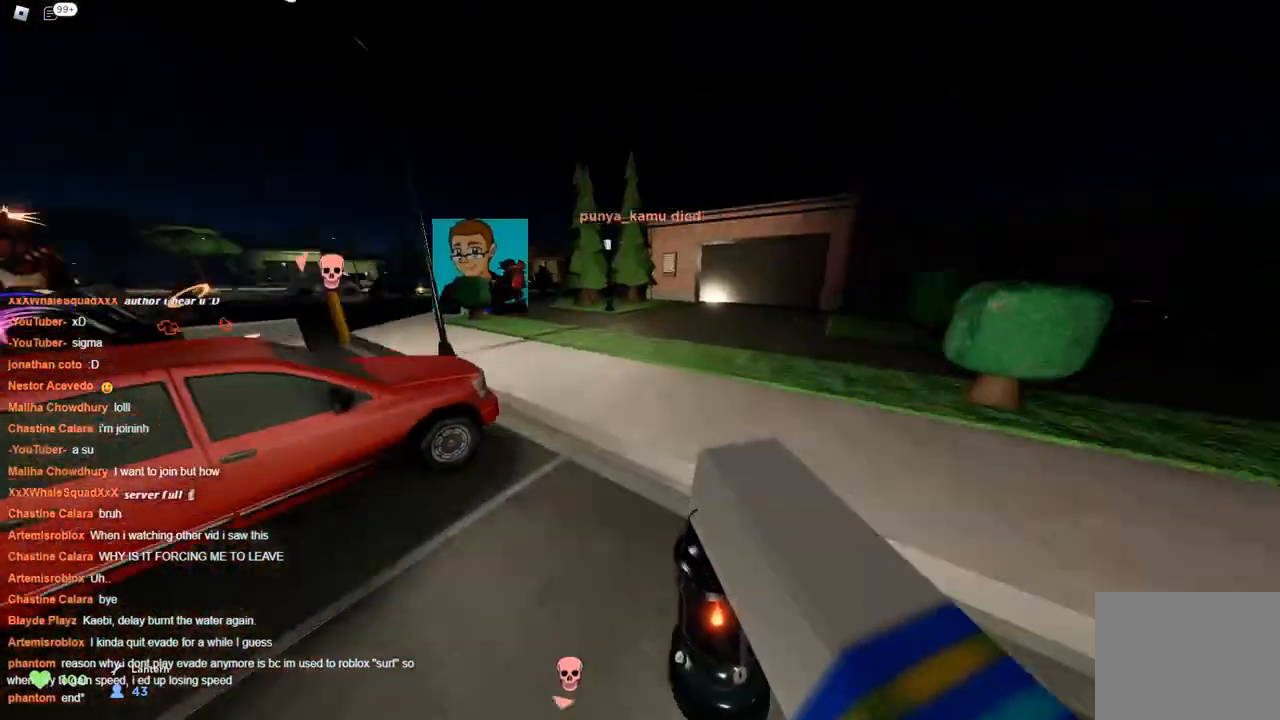
{"keys": ["d", "w"], "events": [[317, "space", "up"], [417, "d", "down"], [417, "space", "down"], [467, "a", "up"], [467, "space", "up"]]}
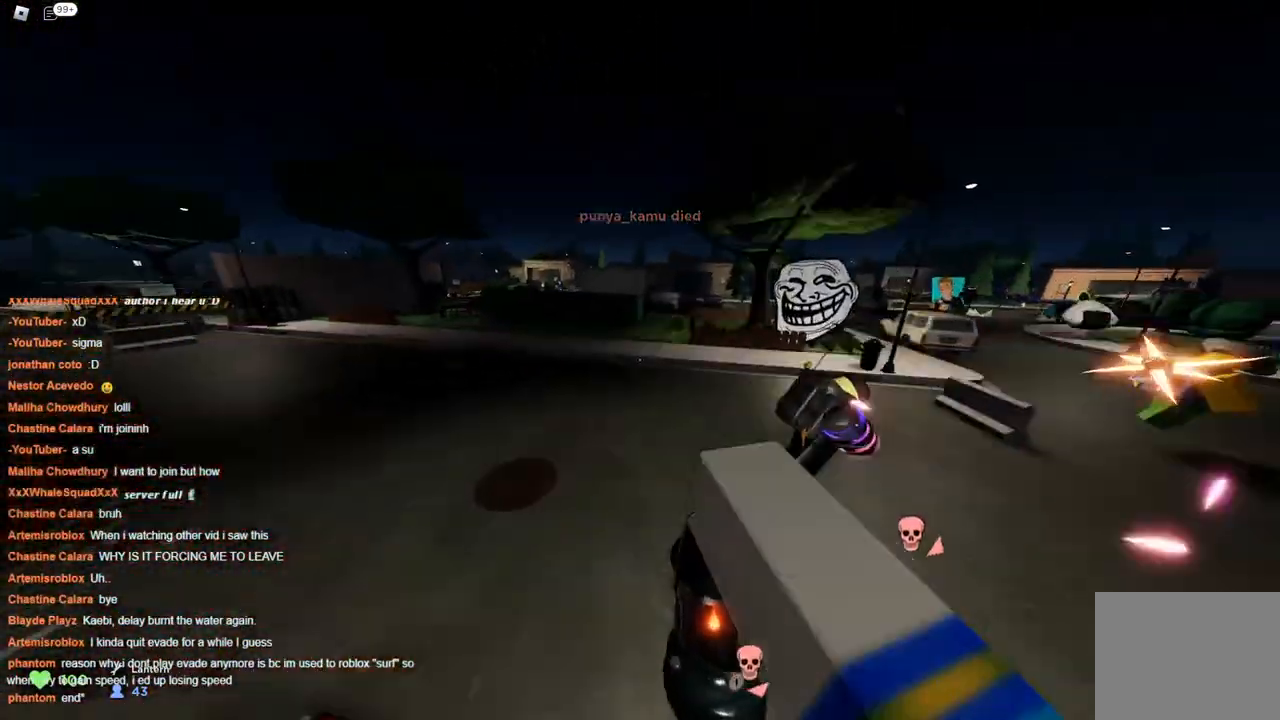
{"keys": ["a", "w"], "events": [[383, "d", "up"], [433, "a", "down"]]}
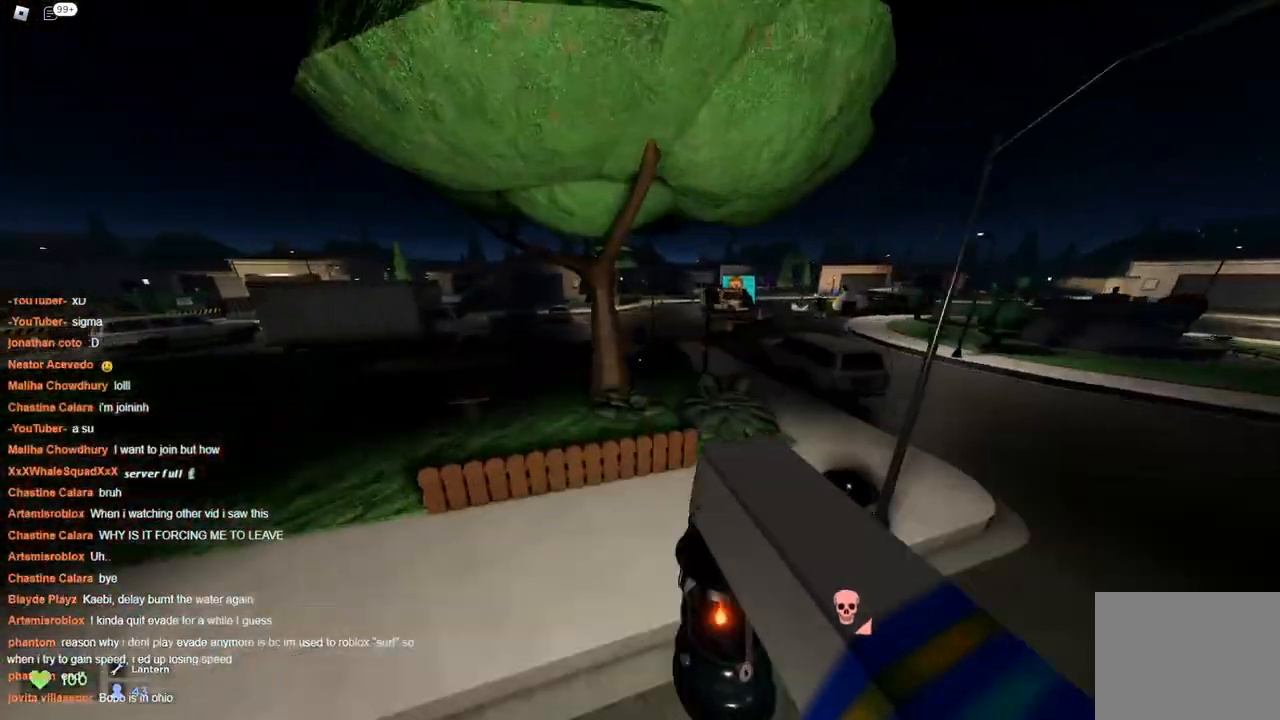
{"keys": ["d", "space", "w"], "events": [[133, "a", "up"], [133, "d", "down"], [317, "space", "down"]]}
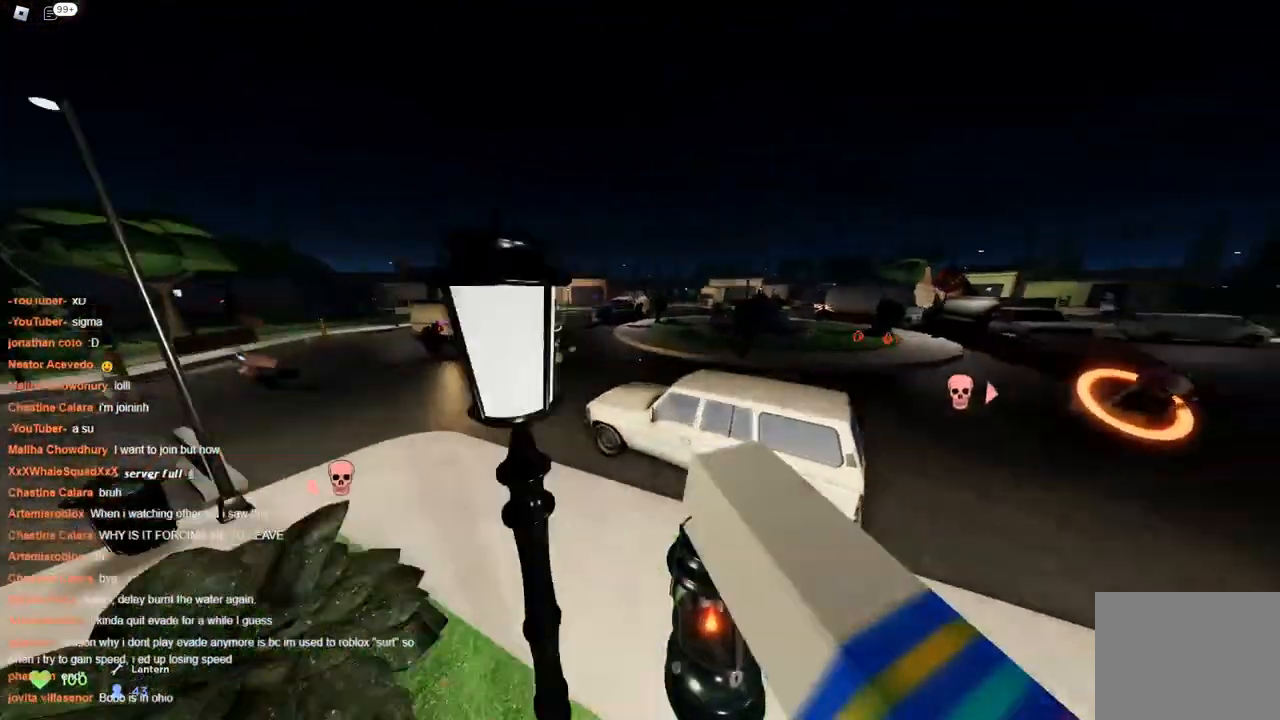
{"keys": ["d", "space", "w"], "events": [[267, "space", "up"], [333, "space", "down"]]}
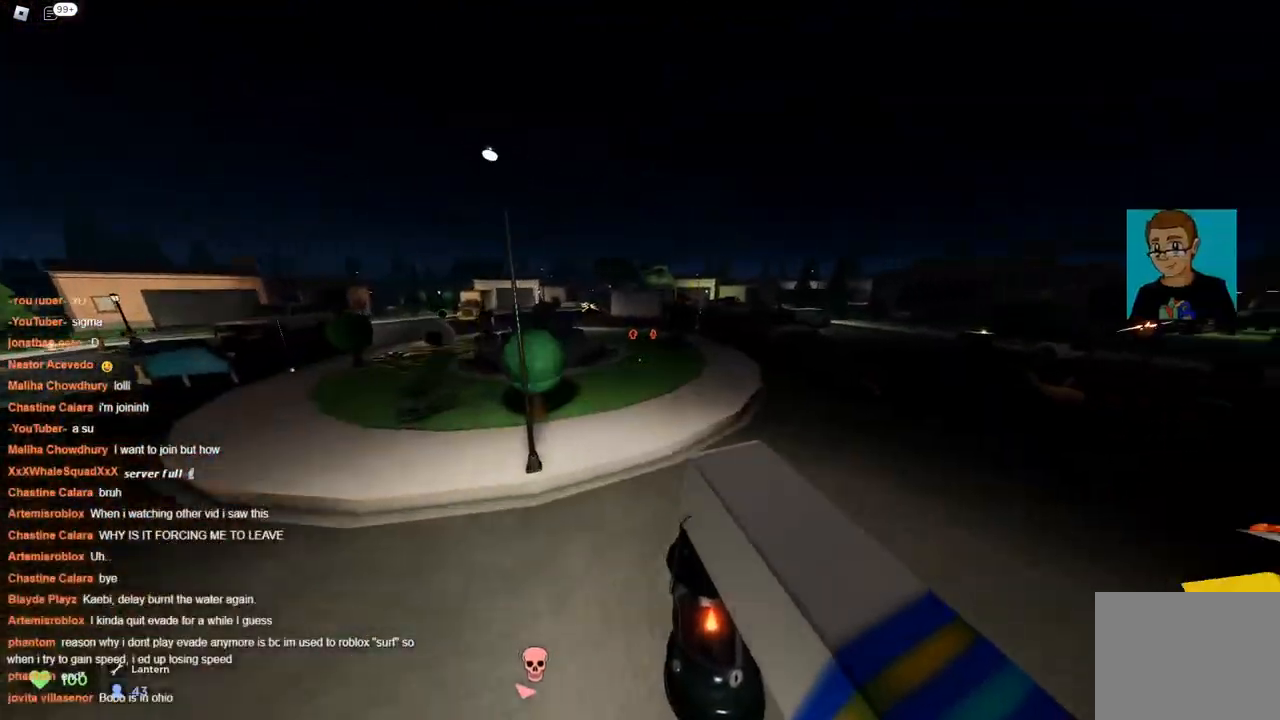
{"keys": ["d", "space", "w"], "events": [[100, "d", "up"], [333, "d", "down"]]}
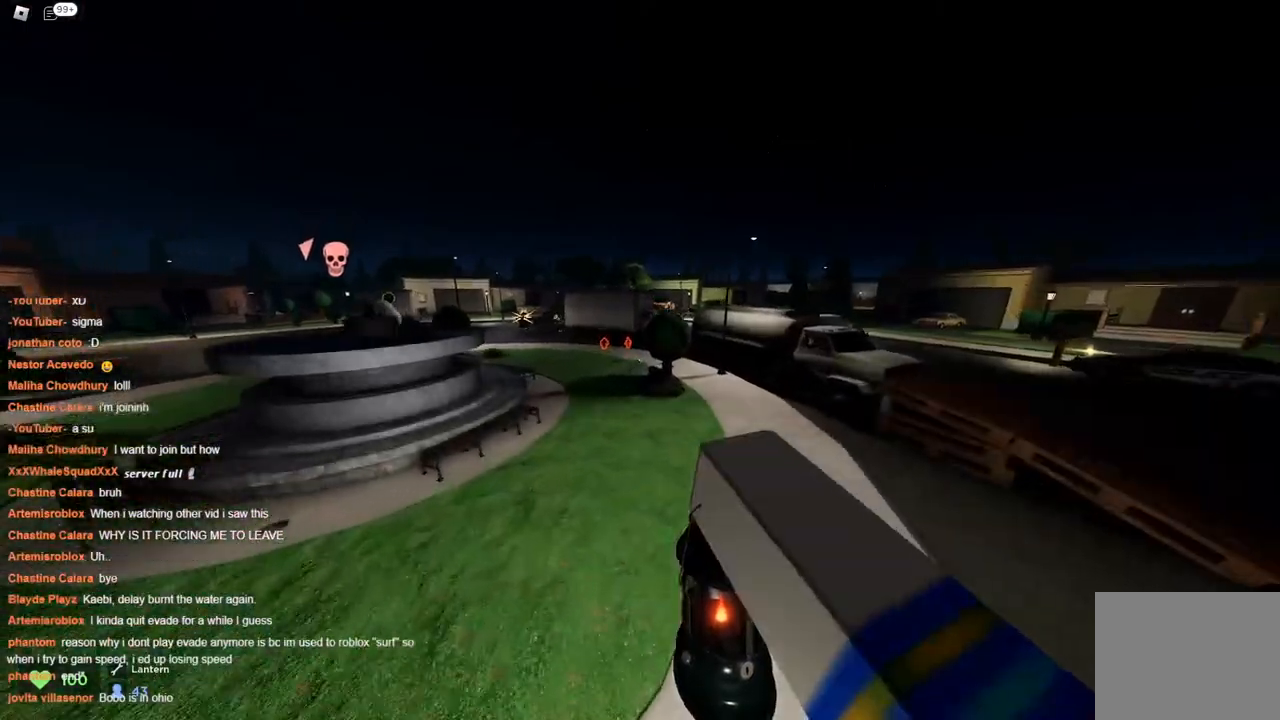
{"keys": ["a", "space", "w"], "events": [[217, "space", "up"], [267, "space", "down"], [450, "d", "up"], [500, "a", "down"]]}
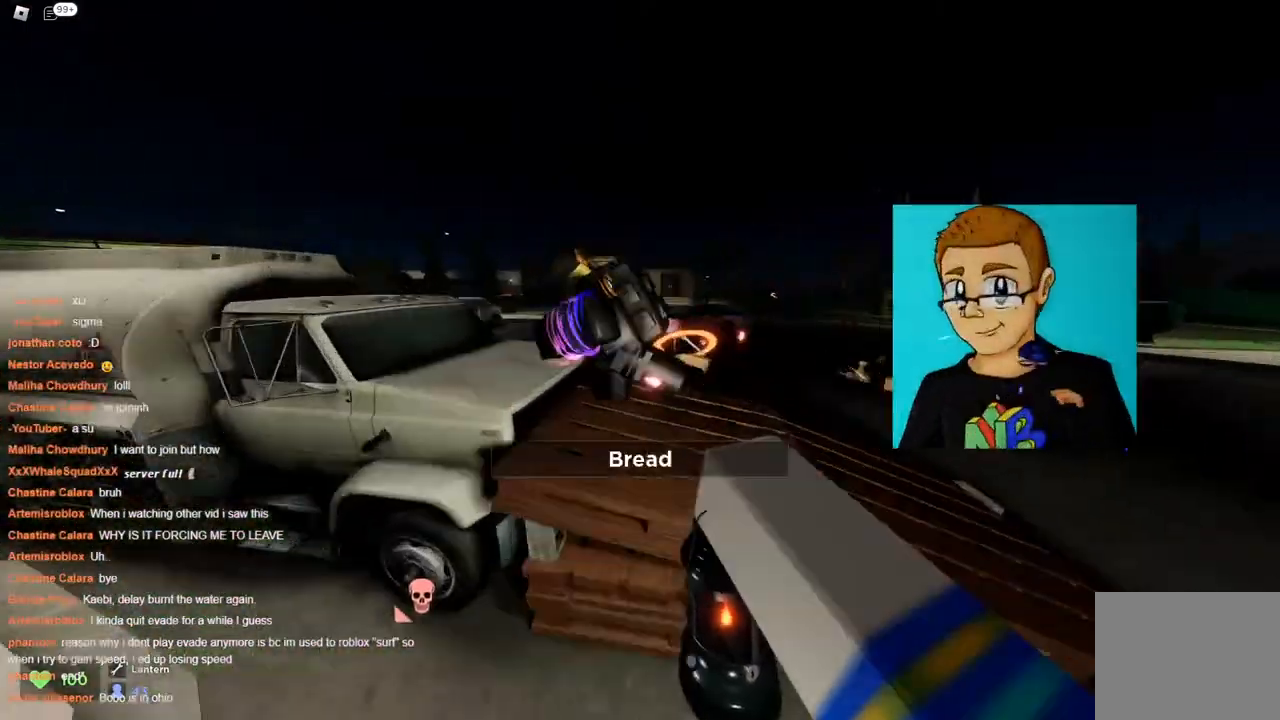
{"keys": ["d", "w"], "events": [[133, "space", "up"], [333, "space", "down"], [383, "space", "up"], [467, "a", "up"], [467, "d", "down"]]}
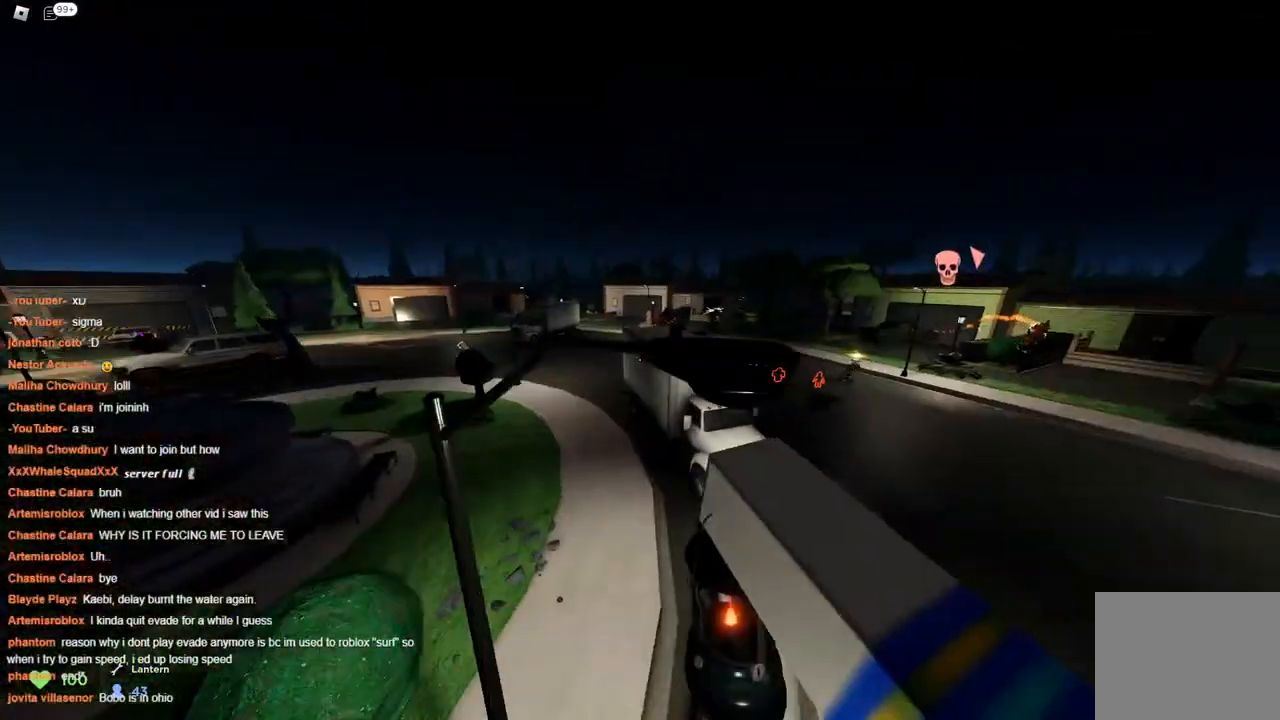
{"keys": ["d", "w"], "events": [[333, "d", "up"], [483, "d", "down"]]}
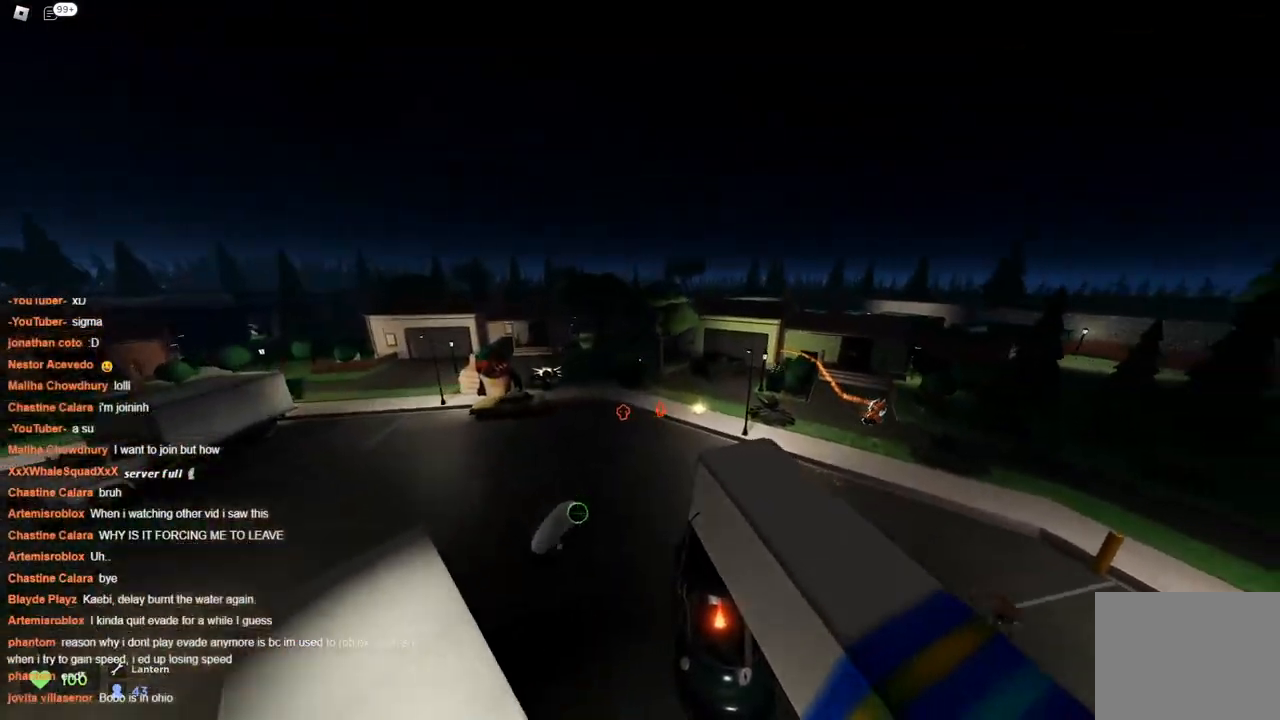
{"keys": ["a", "w"], "events": [[167, "a", "down"], [217, "d", "up"]]}
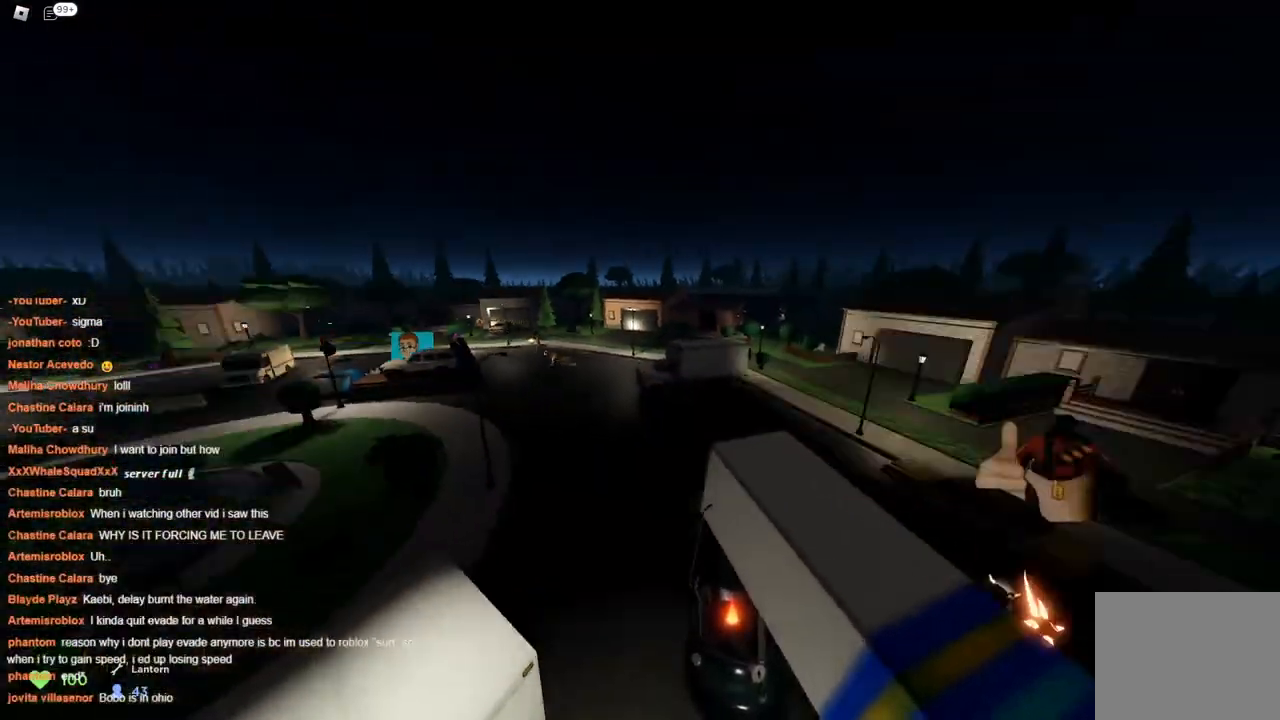
{"keys": ["d", "w"], "events": [[383, "d", "down"], [383, "space", "down"], [400, "space", "up"], [450, "a", "up"]]}
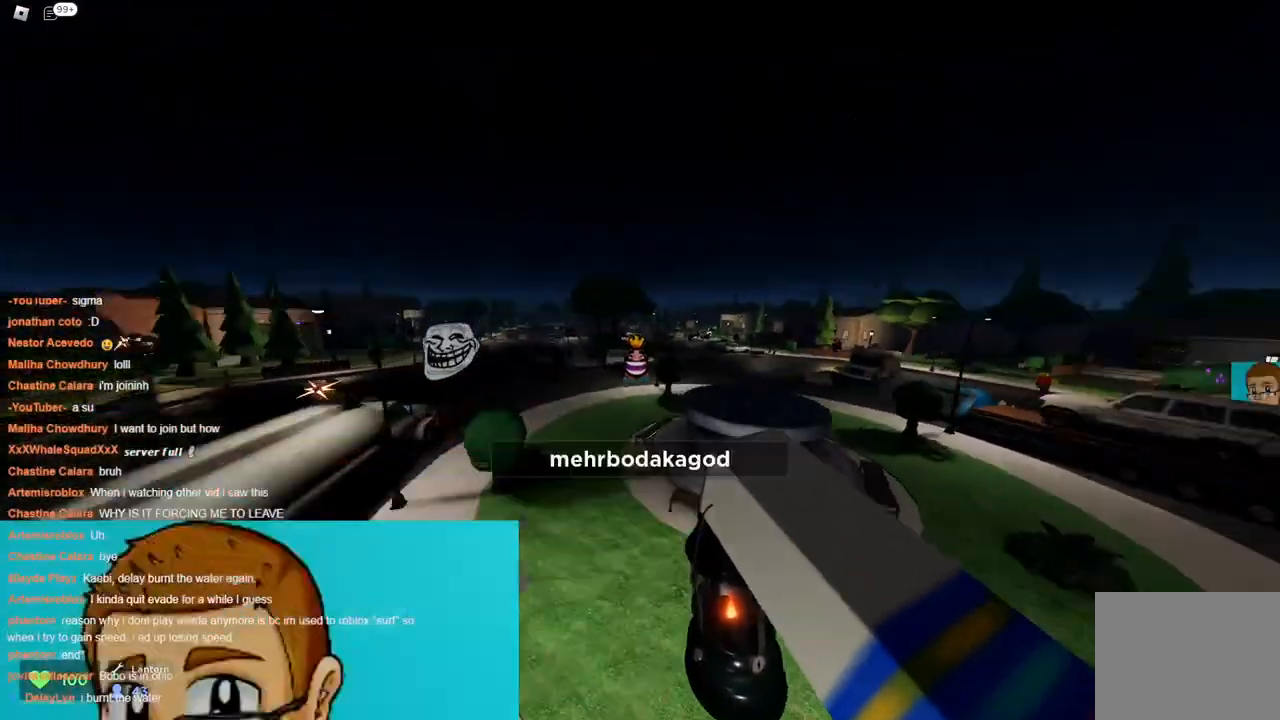
{"keys": ["d", "w"], "events": [[200, "a", "down"], [200, "d", "up"], [333, "a", "up"], [333, "d", "down"]]}
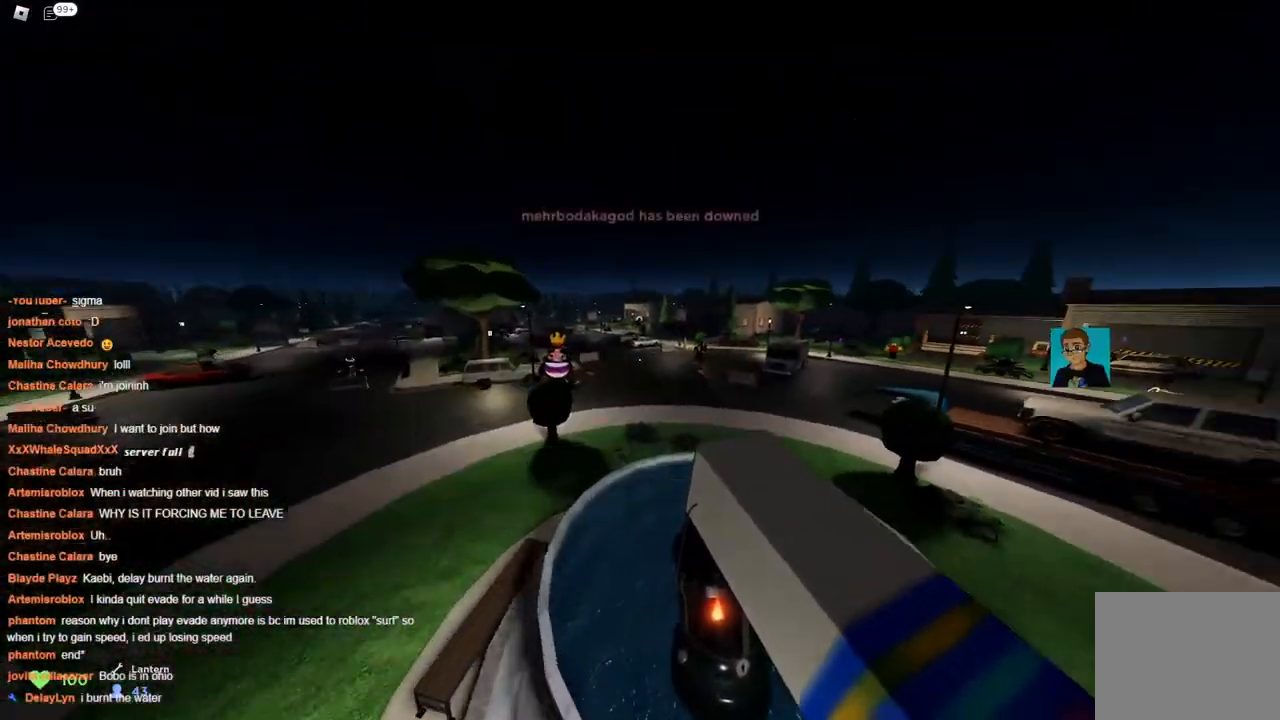
{"keys": ["d", "w"], "events": [[217, "space", "down"], [250, "space", "up"]]}
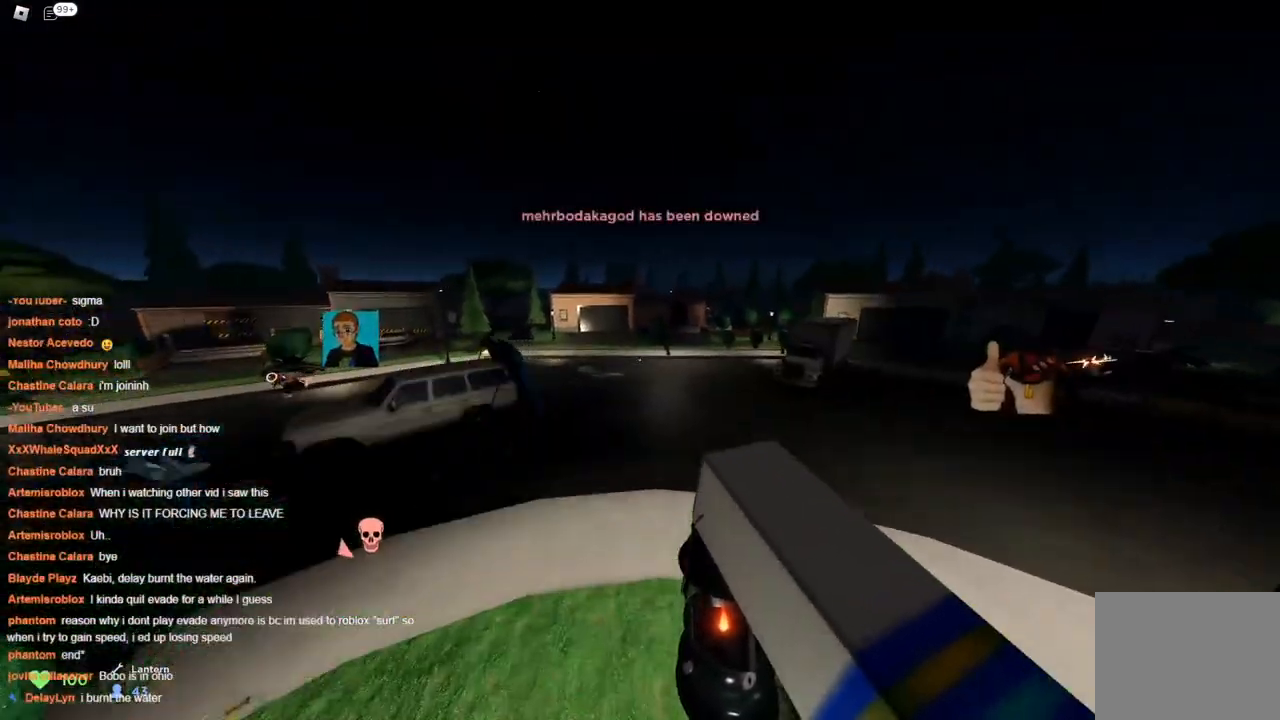
{"keys": ["a", "w"], "events": [[50, "a", "down"], [50, "d", "up"]]}
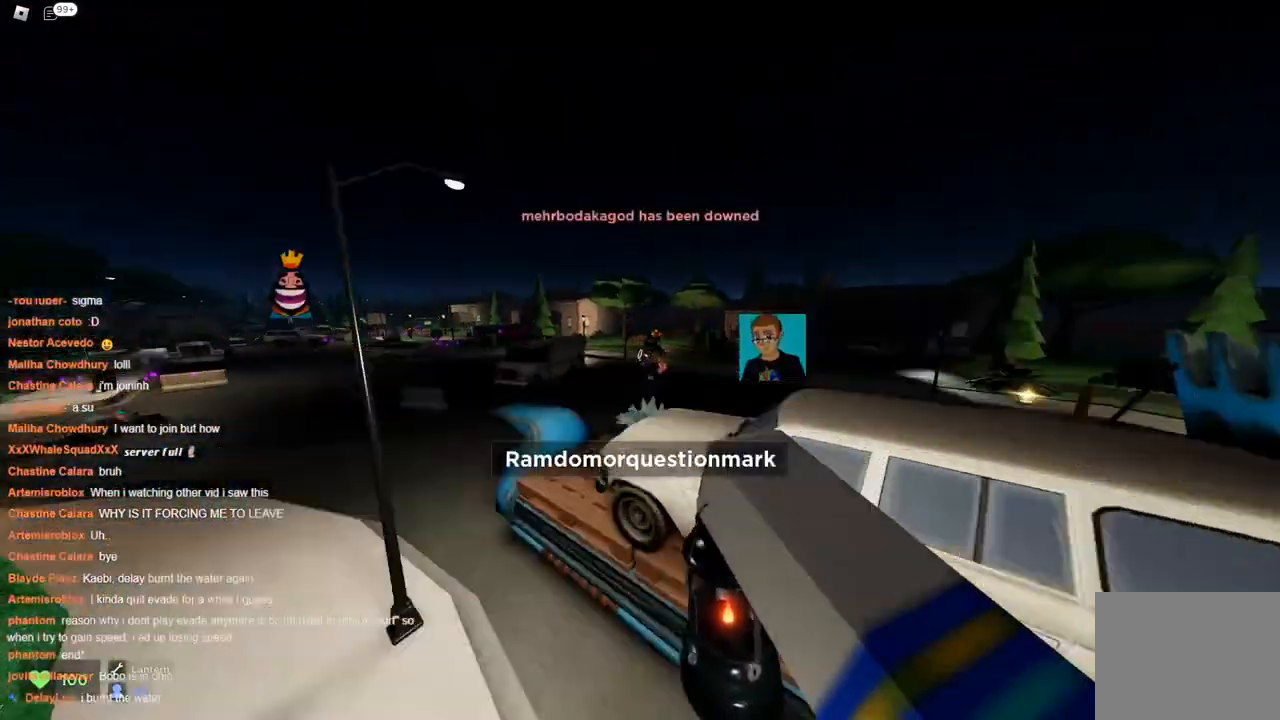
{"keys": ["d", "w"], "events": [[250, "d", "down"], [300, "a", "up"]]}
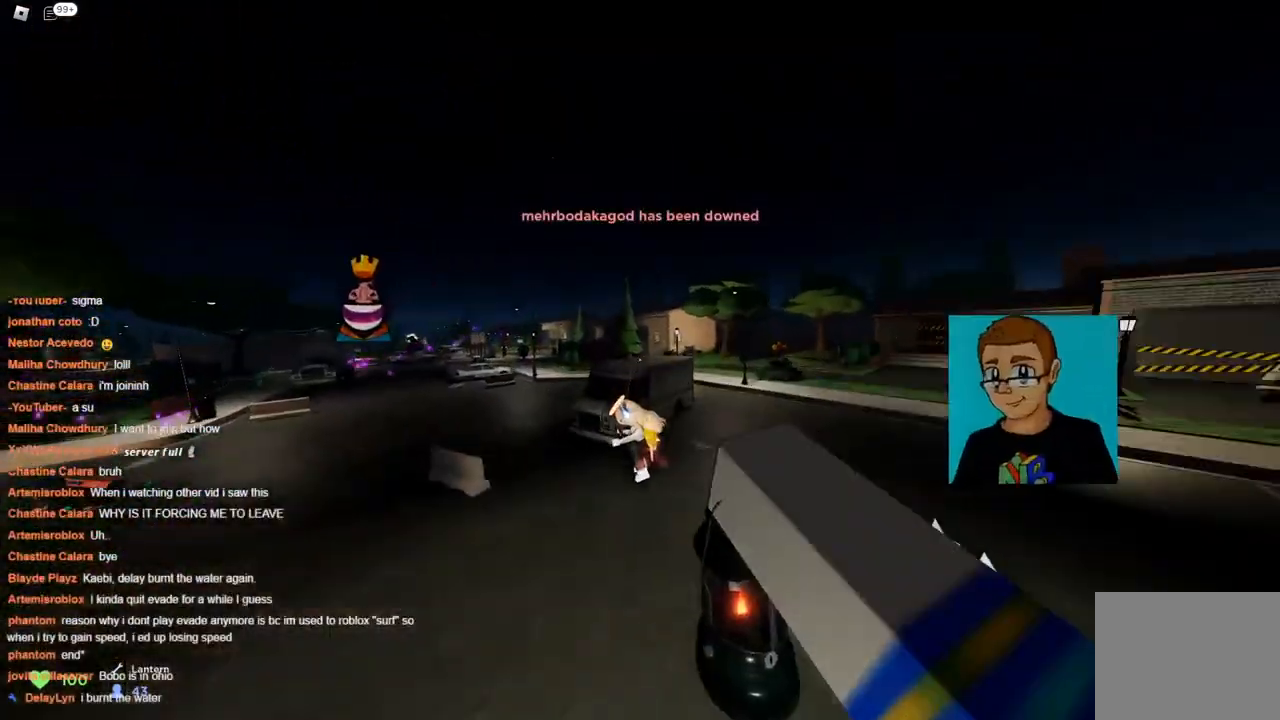
{"keys": ["d", "w"], "events": [[17, "d", "up"], [117, "a", "down"], [167, "a", "up"], [350, "a", "down"], [500, "a", "up"], [500, "d", "down"]]}
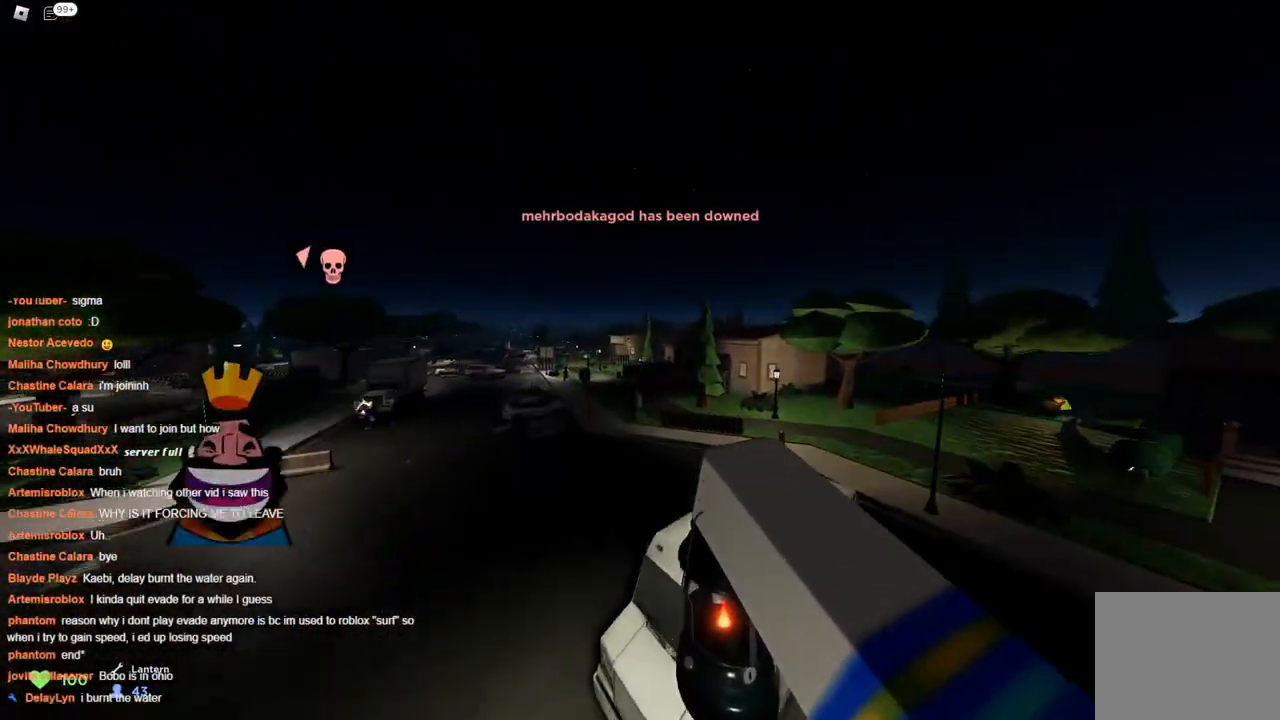
{"keys": ["a", "w"], "events": [[317, "d", "up"], [367, "a", "down"]]}
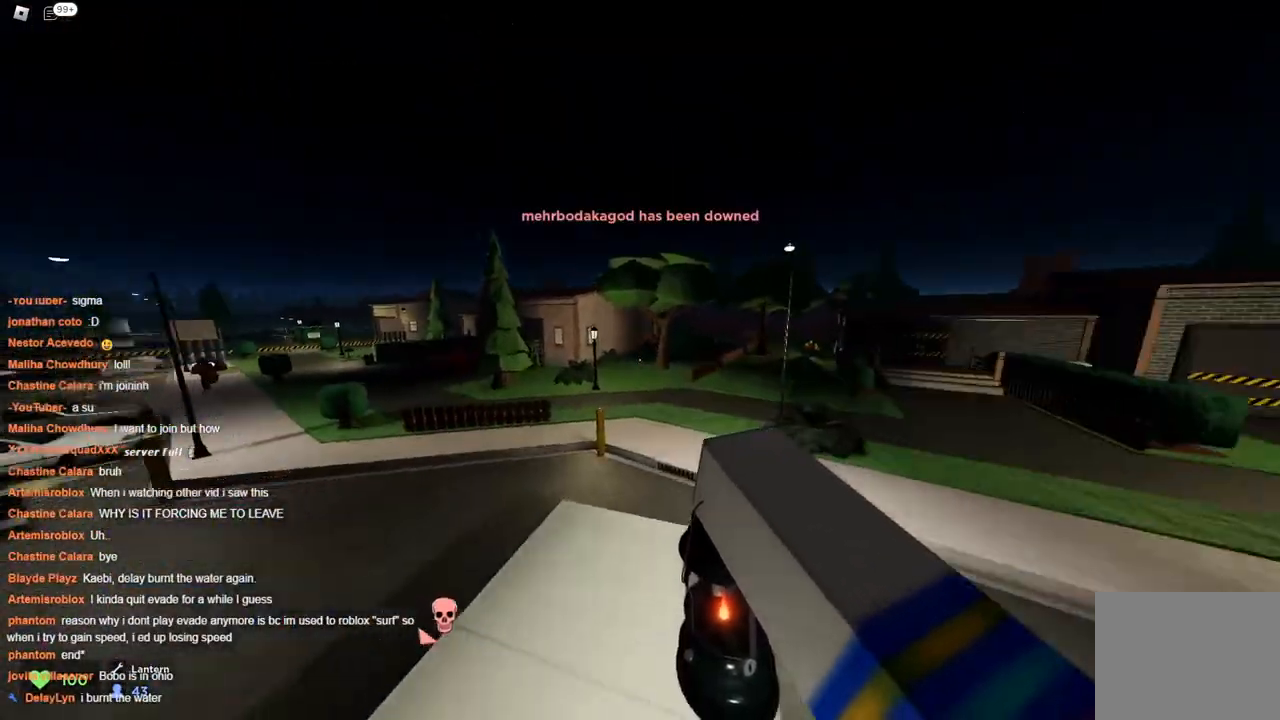
{"keys": ["a", "w"], "events": [[100, "space", "down"], [150, "d", "down"], [150, "space", "up"], [200, "a", "up"], [400, "d", "up"], [417, "a", "down"]]}
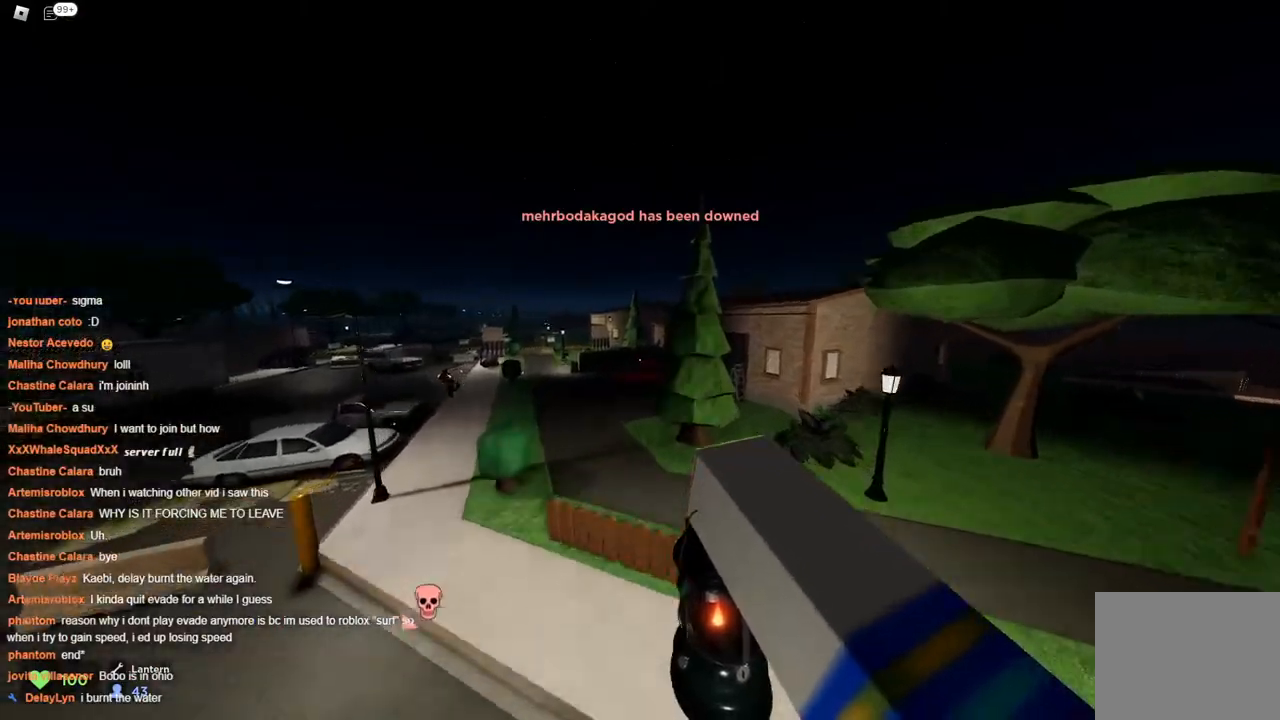
{"keys": ["a", "space", "w"], "events": [[267, "a", "up"], [267, "d", "down"], [400, "a", "down"], [450, "d", "up"], [500, "space", "down"]]}
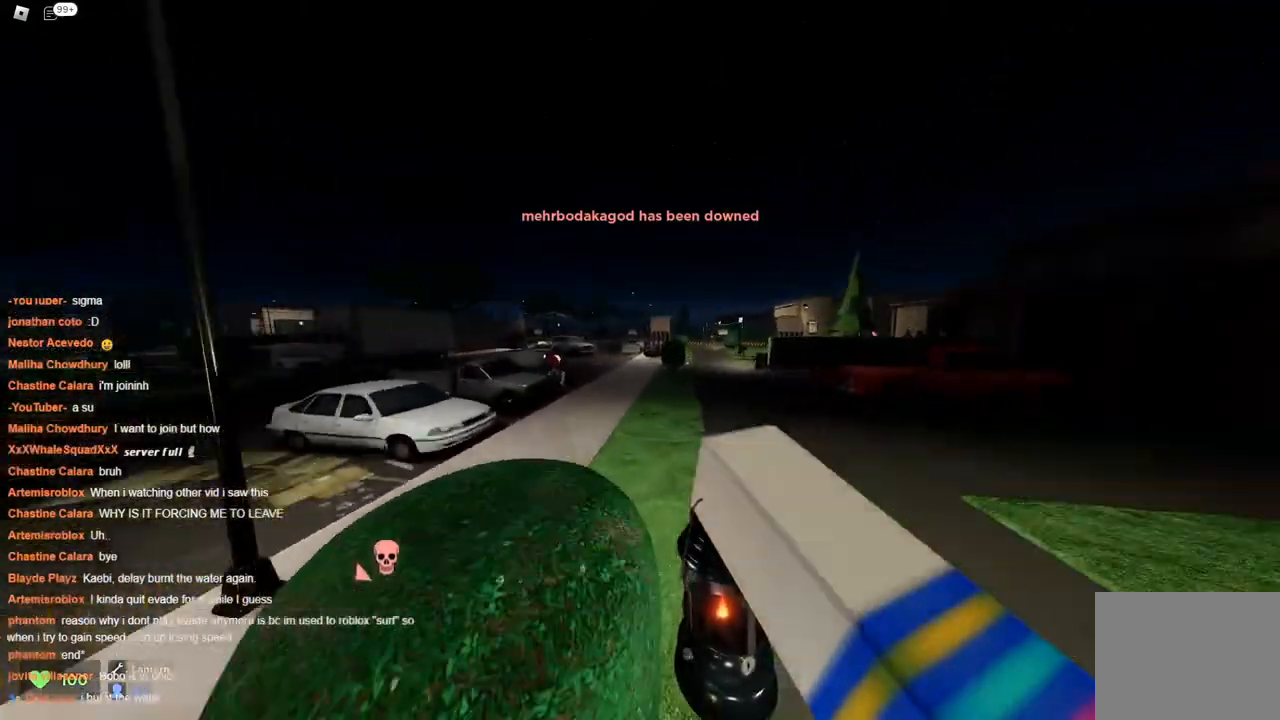
{"keys": ["a", "w"], "events": [[100, "a", "up"], [100, "d", "down"], [100, "space", "up"], [233, "d", "up"], [417, "a", "down"]]}
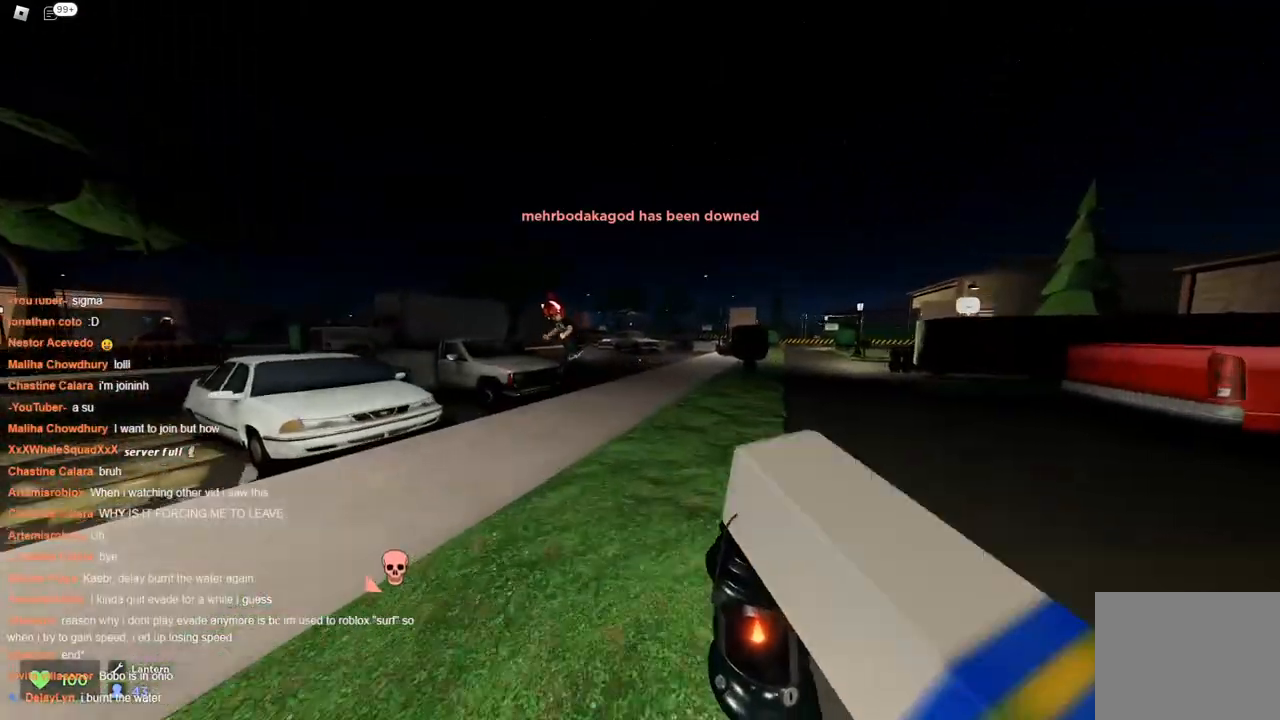
{"keys": ["d", "w"], "events": [[50, "a", "up"], [300, "space", "down"], [350, "d", "down"], [350, "space", "up"]]}
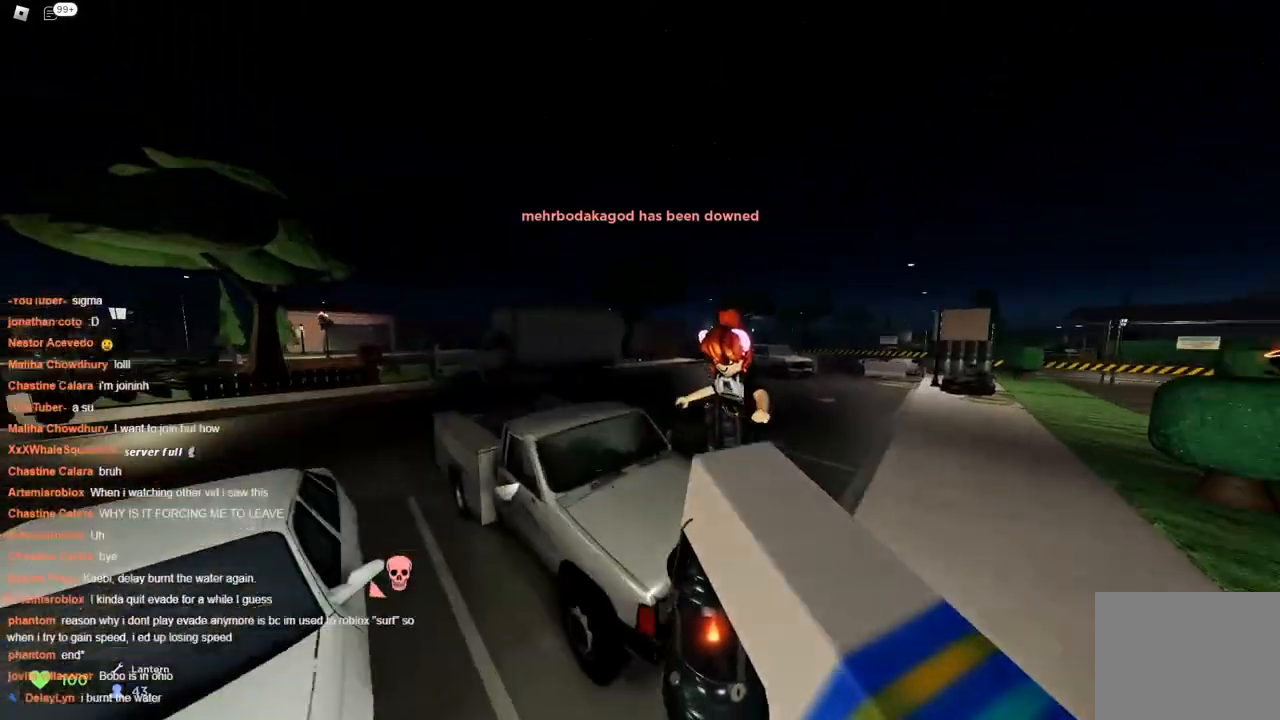
{"keys": ["w"], "events": [[17, "d", "up"], [67, "a", "down"], [267, "space", "down"], [350, "space", "up"], [500, "a", "up"]]}
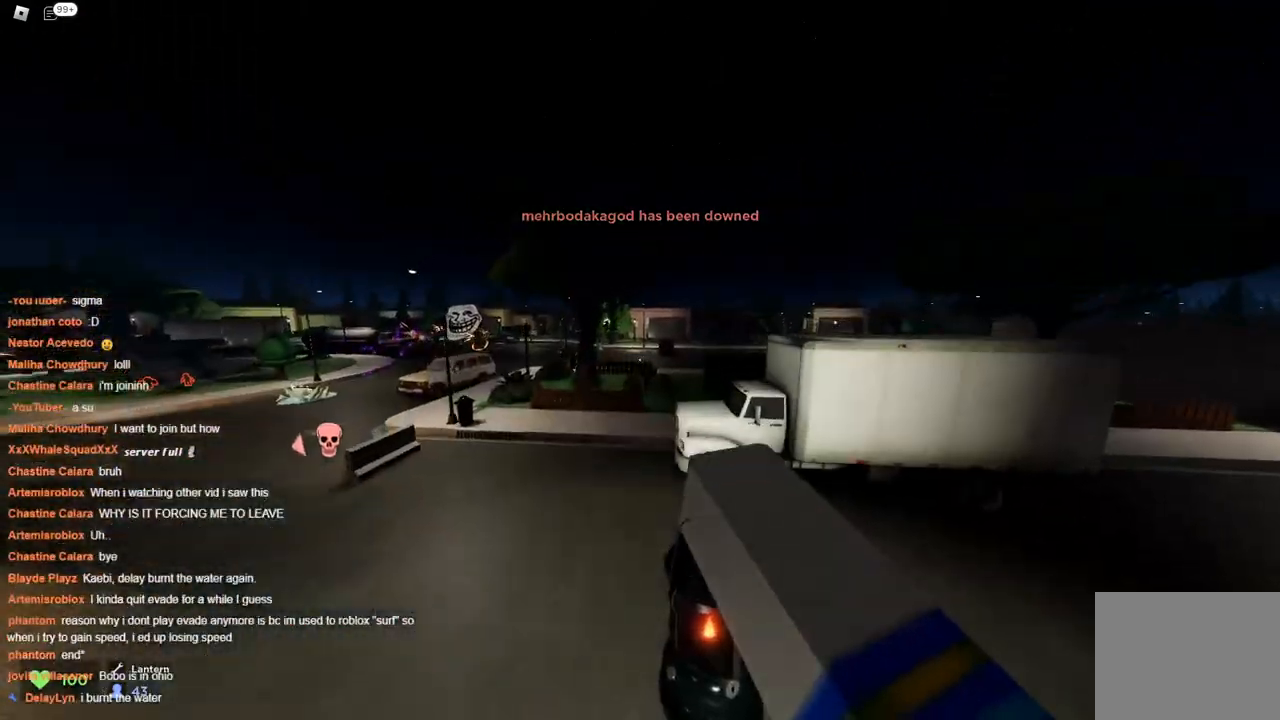
{"keys": ["a", "w"], "events": [[50, "d", "down"], [283, "d", "up"], [333, "d", "down"], [467, "a", "down"], [467, "d", "up"]]}
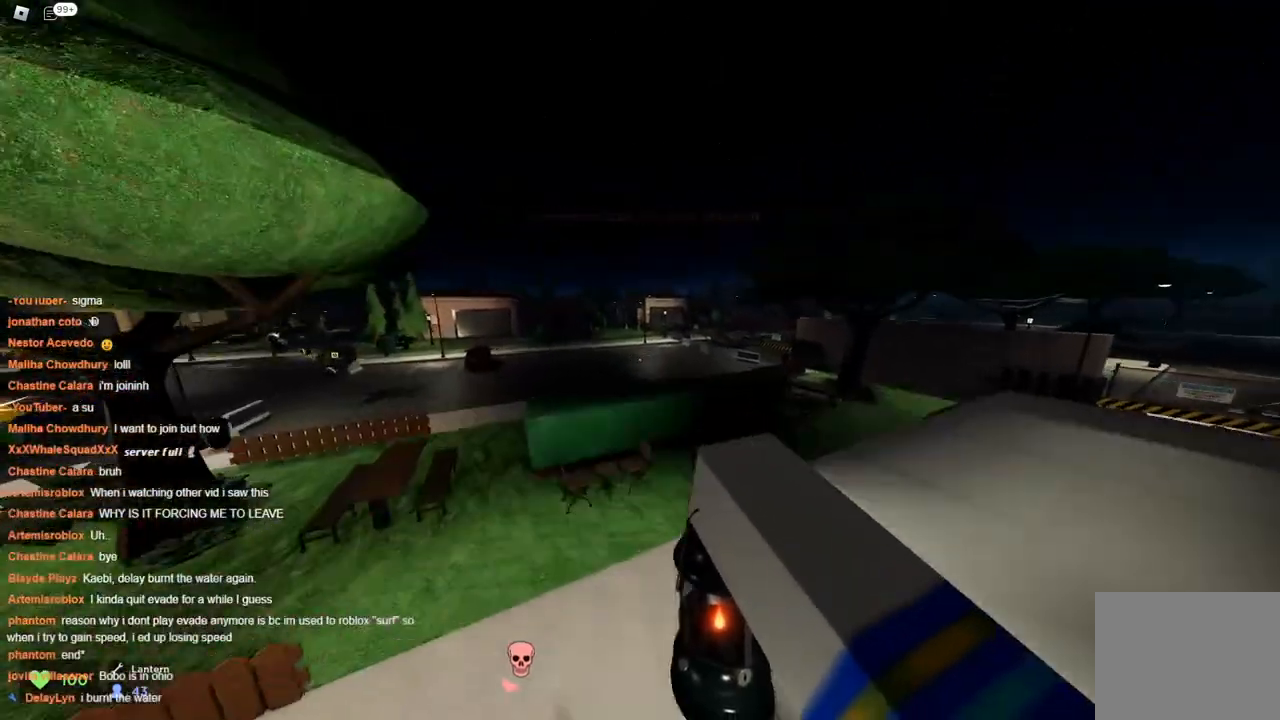
{"keys": ["a", "w"], "events": [[100, "a", "up"], [100, "d", "down"], [100, "space", "down"], [150, "space", "up"], [383, "a", "down"], [433, "d", "up"]]}
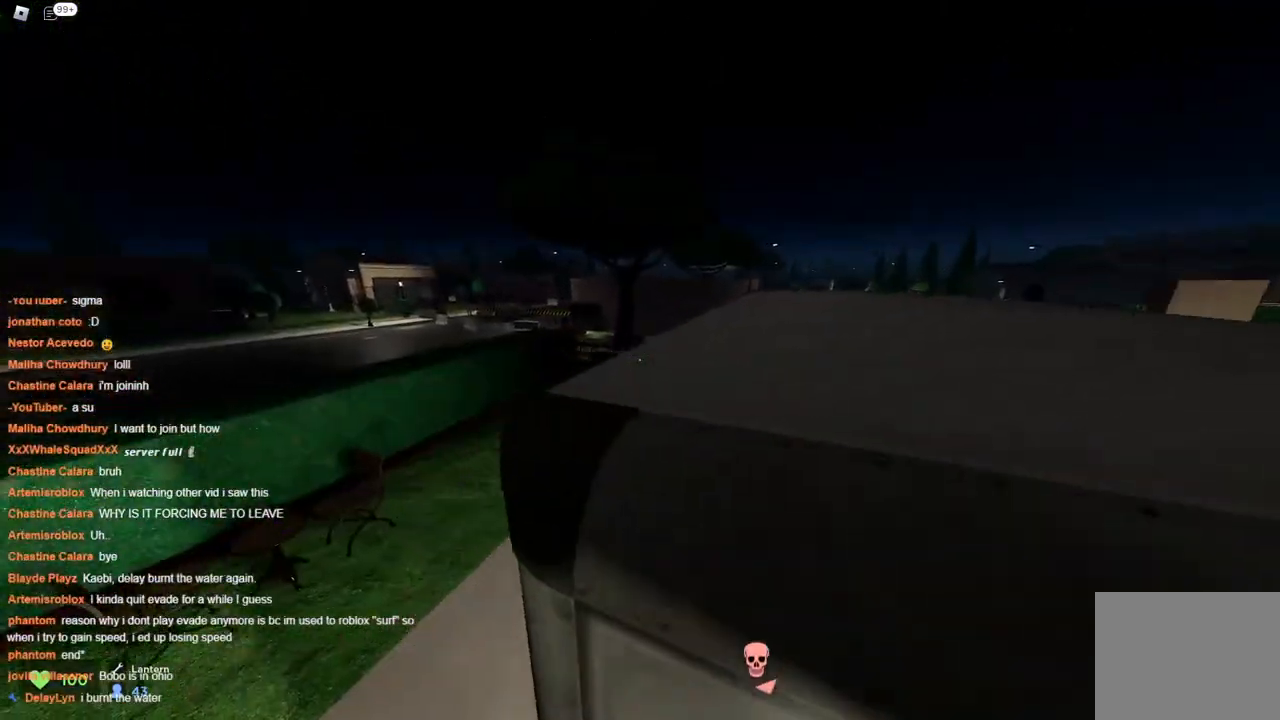
{"keys": ["w"], "events": [[167, "a", "up"], [167, "d", "down"], [217, "space", "down"], [267, "space", "up"], [450, "d", "up"]]}
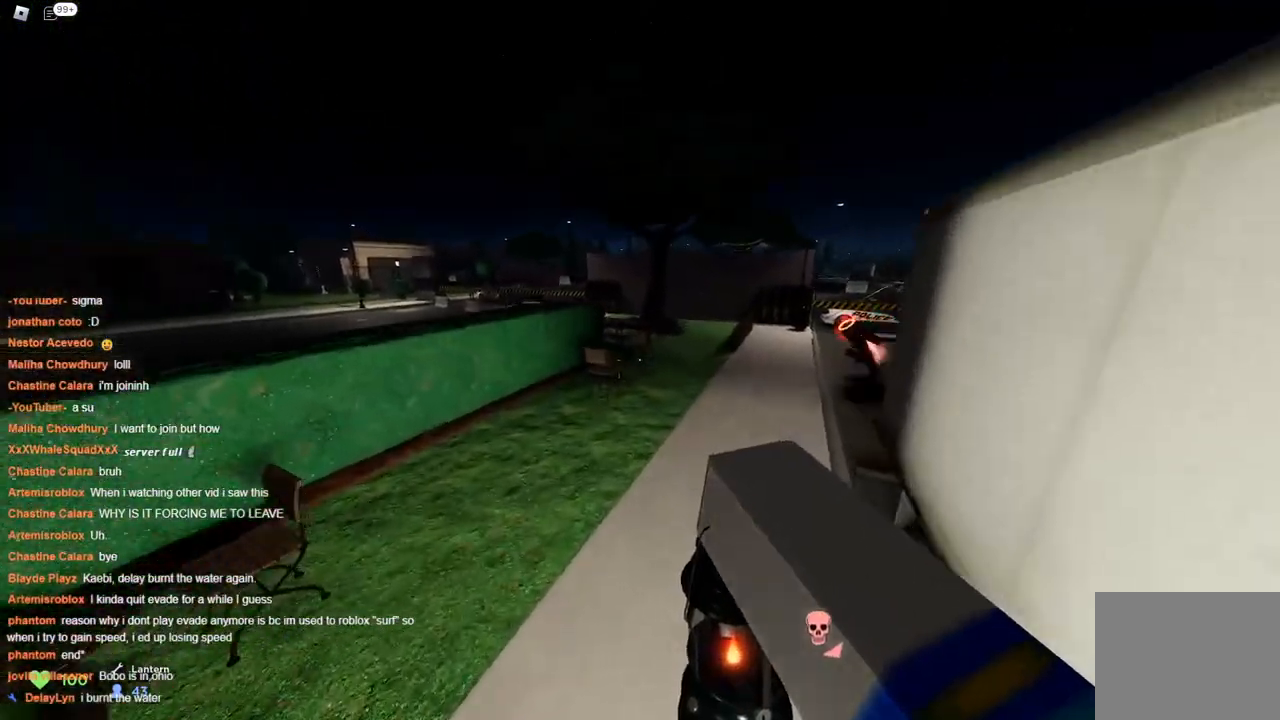
{"keys": ["w"], "events": []}
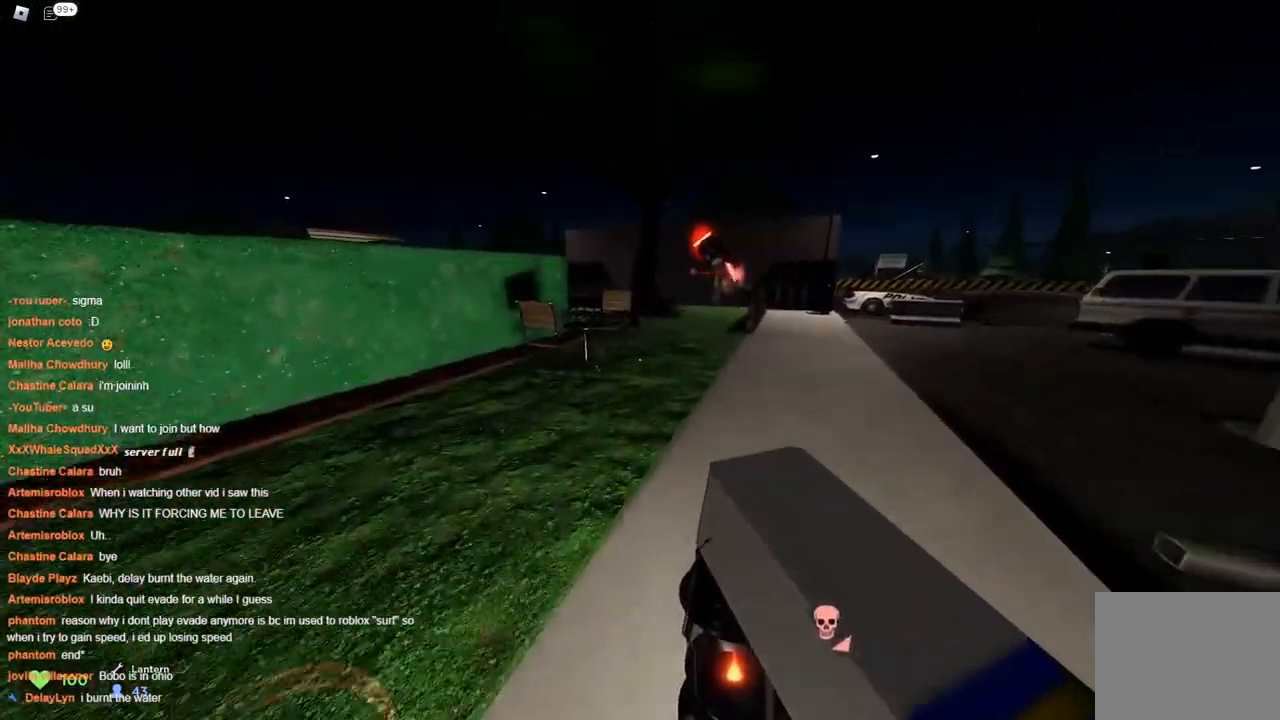
{"keys": ["d", "space", "w"], "events": [[167, "space", "down"], [200, "a", "down"], [350, "a", "up"], [483, "d", "down"]]}
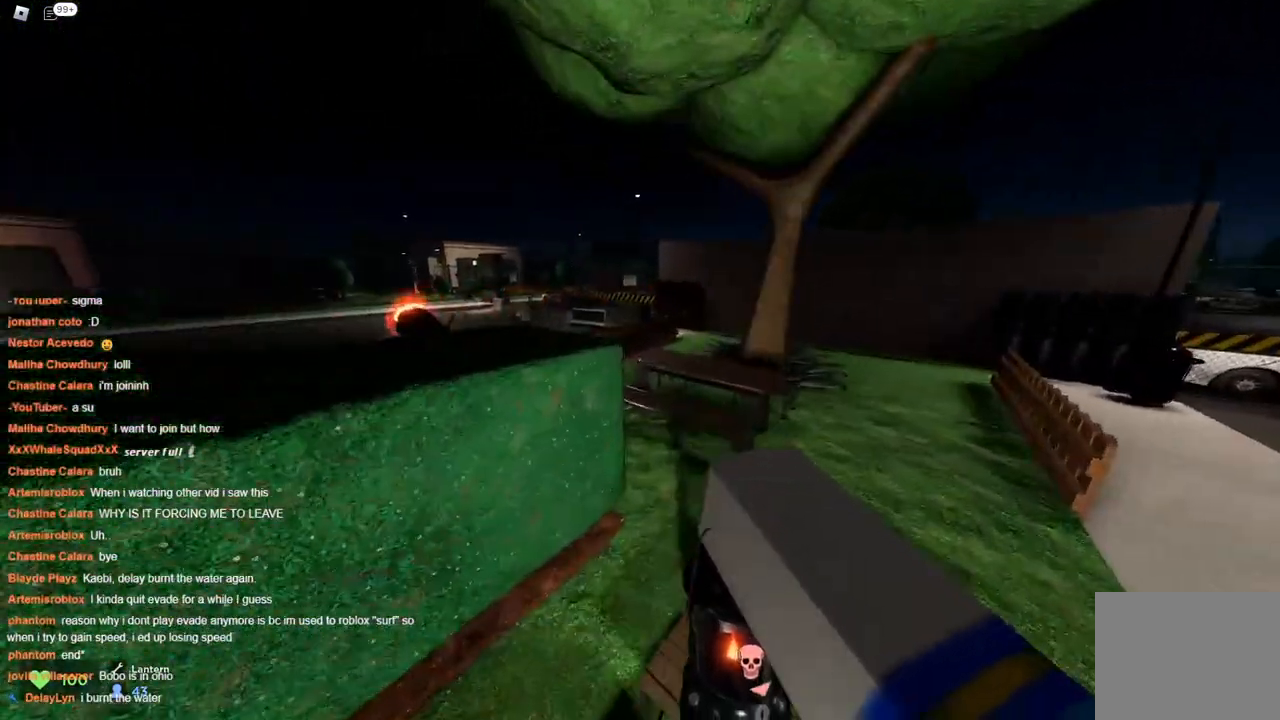
{"keys": ["d", "space", "w"], "events": [[133, "space", "up"], [183, "space", "down"]]}
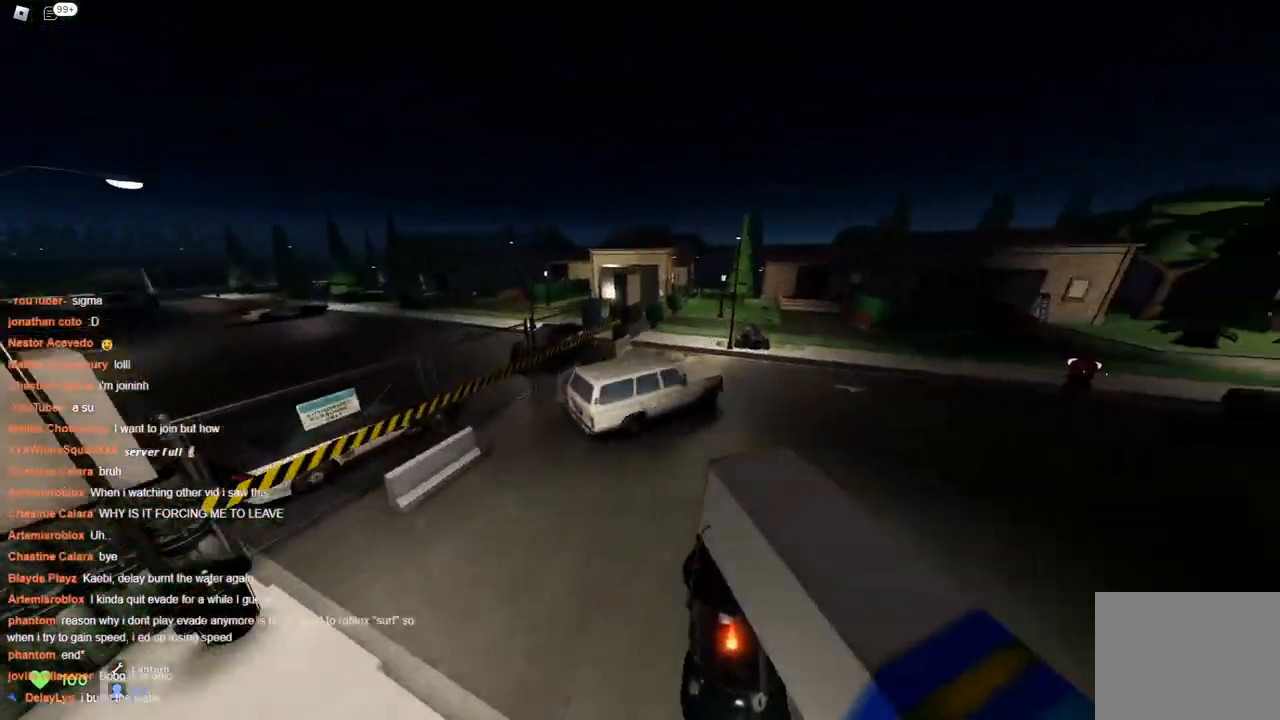
{"keys": ["d", "space", "w"], "events": [[200, "a", "down"], [200, "d", "up"], [383, "a", "up"], [383, "d", "down"]]}
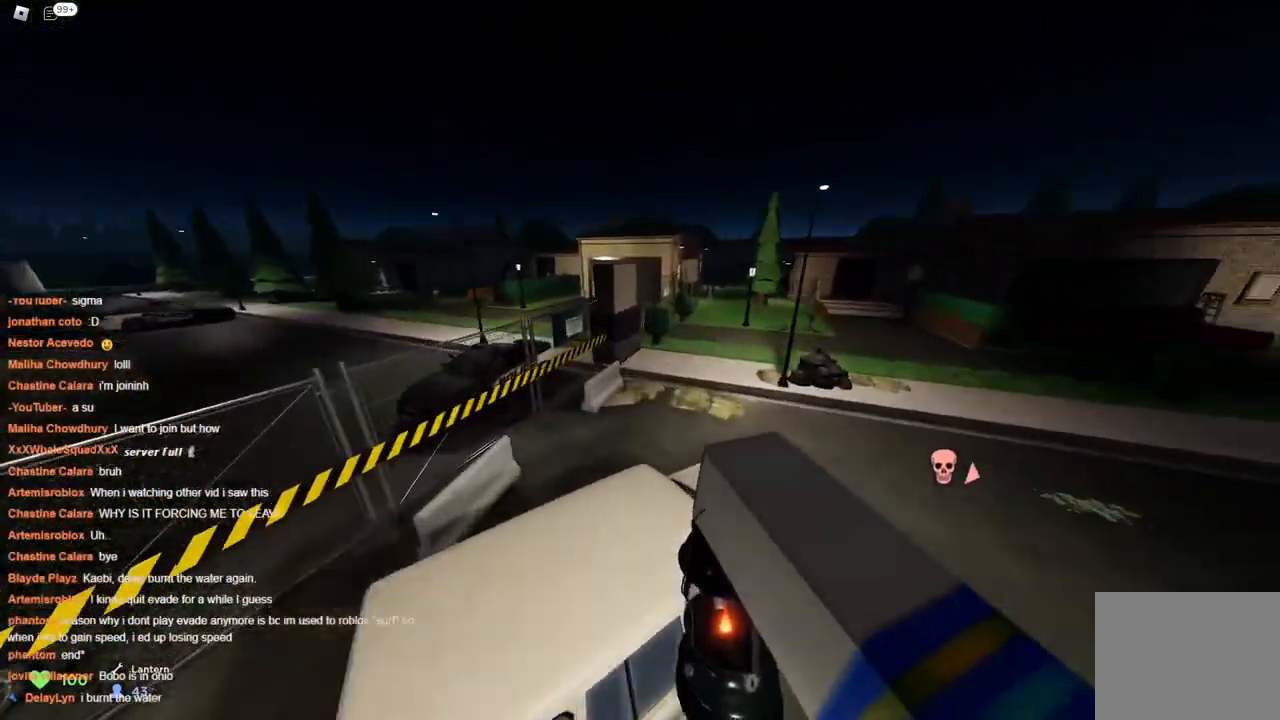
{"keys": ["w"], "events": [[267, "space", "up"], [400, "d", "up"]]}
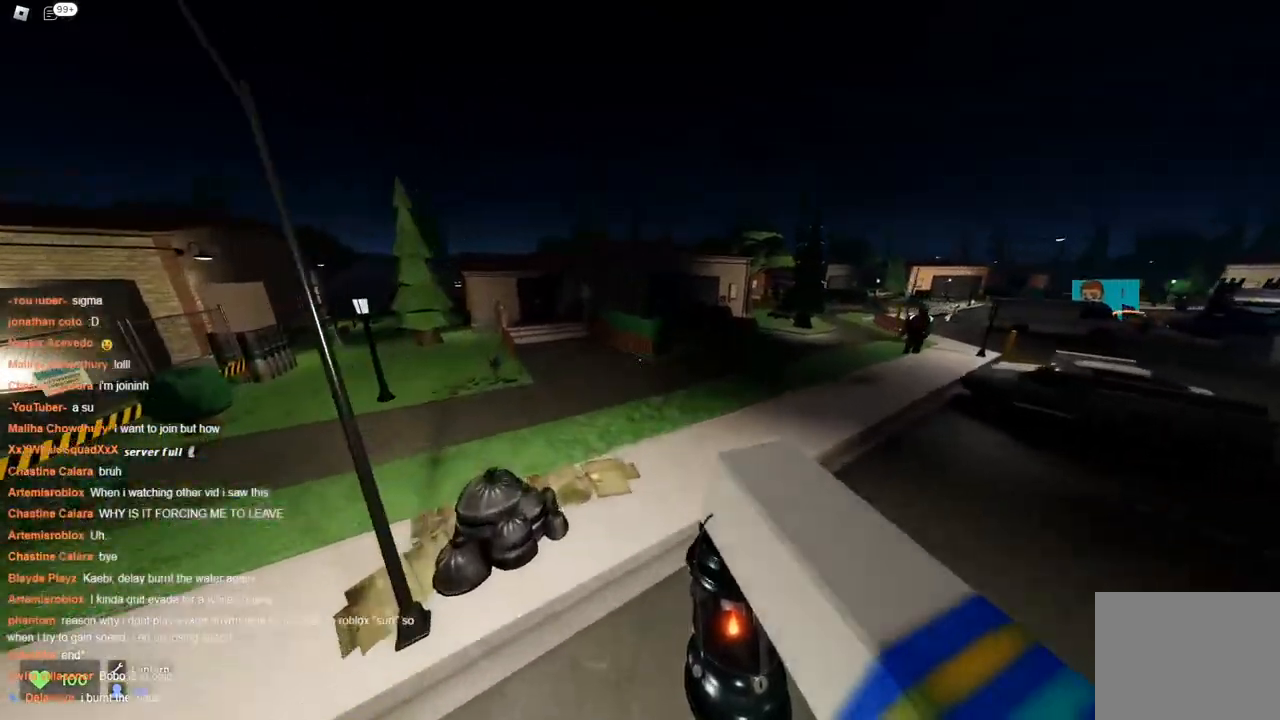
{"keys": ["d", "w"], "events": [[83, "d", "down"]]}